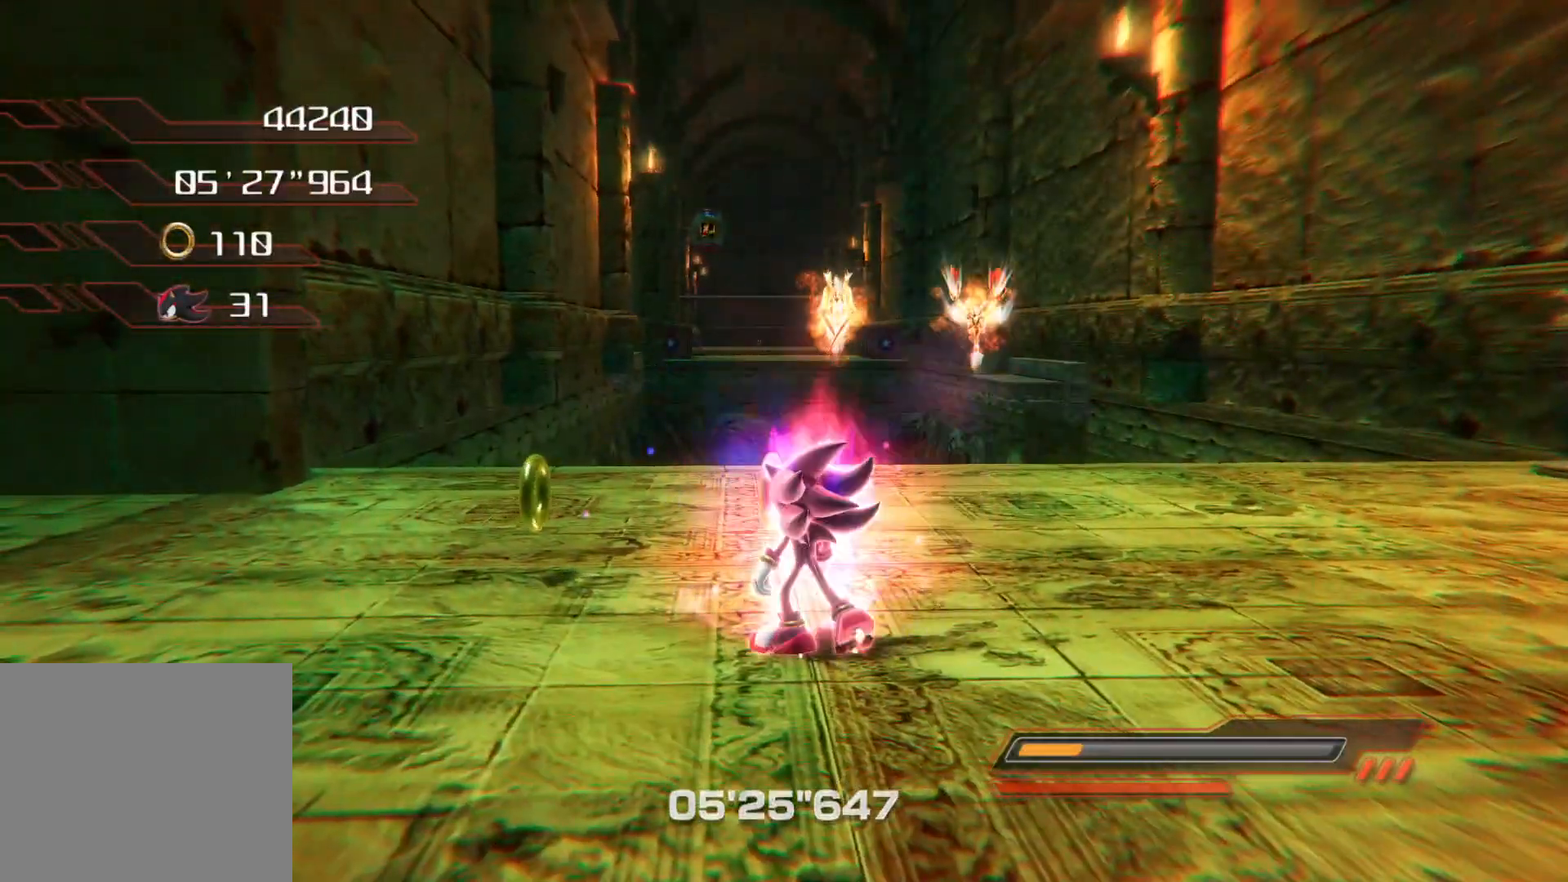
Gameplay with a controller (PlayStation layout); each line is a JSON object with the inputs held at the frame after it. "events" lists button and stick changes between this image and that frame as [ms after this image, input, new state], when the widget could be followed in between.
{"buttons": [], "left_stick": "up", "right_stick": "center", "events": [[117, "left_stick", "up"]]}
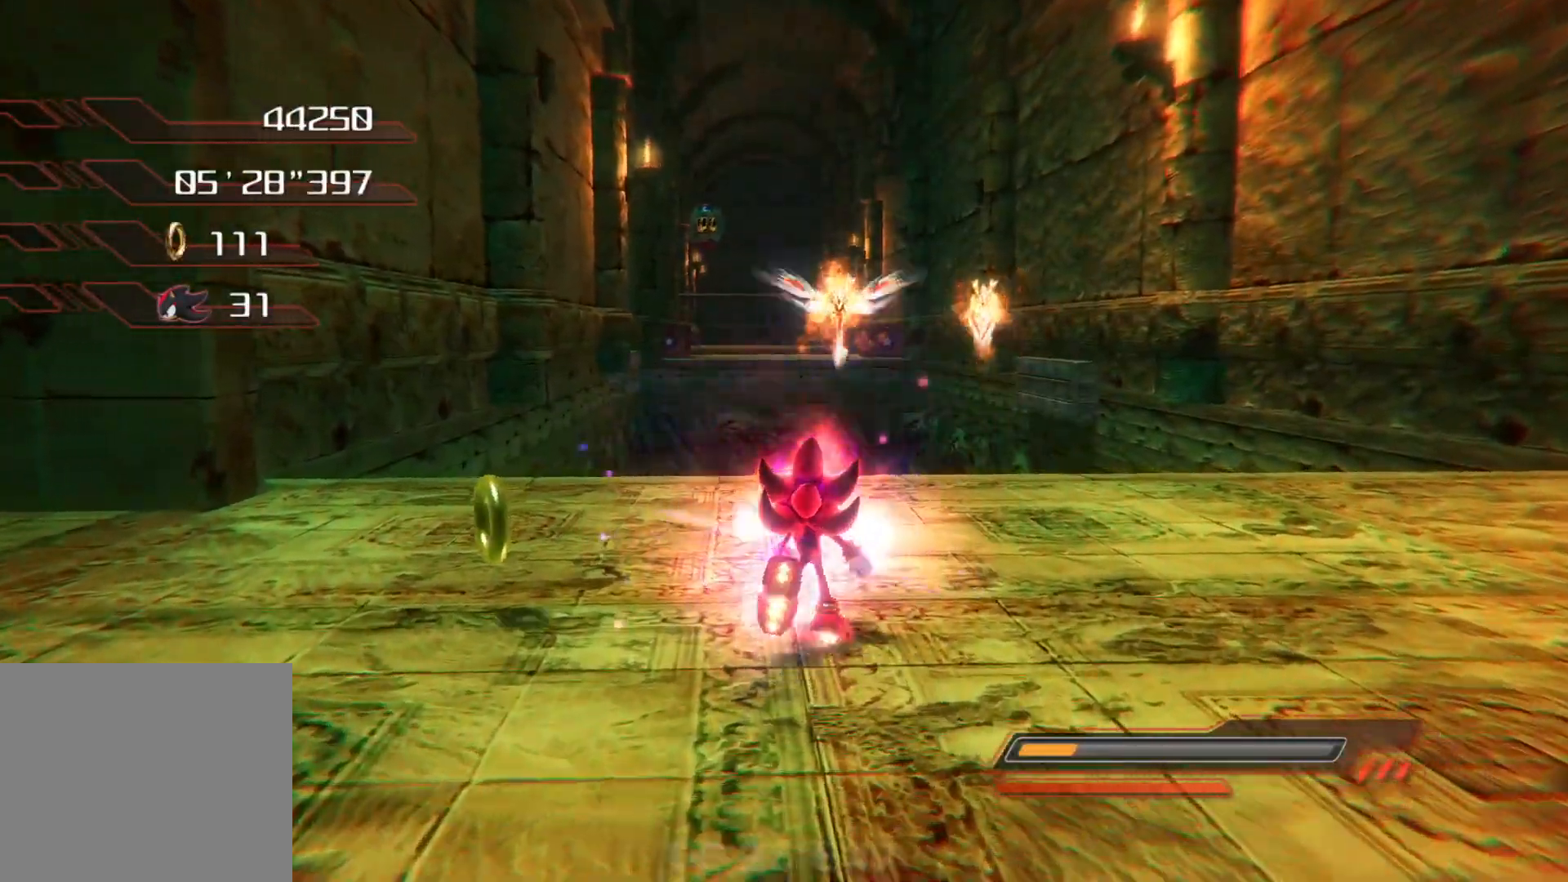
{"buttons": [], "left_stick": "center", "right_stick": "center", "events": [[167, "left_stick", "center"]]}
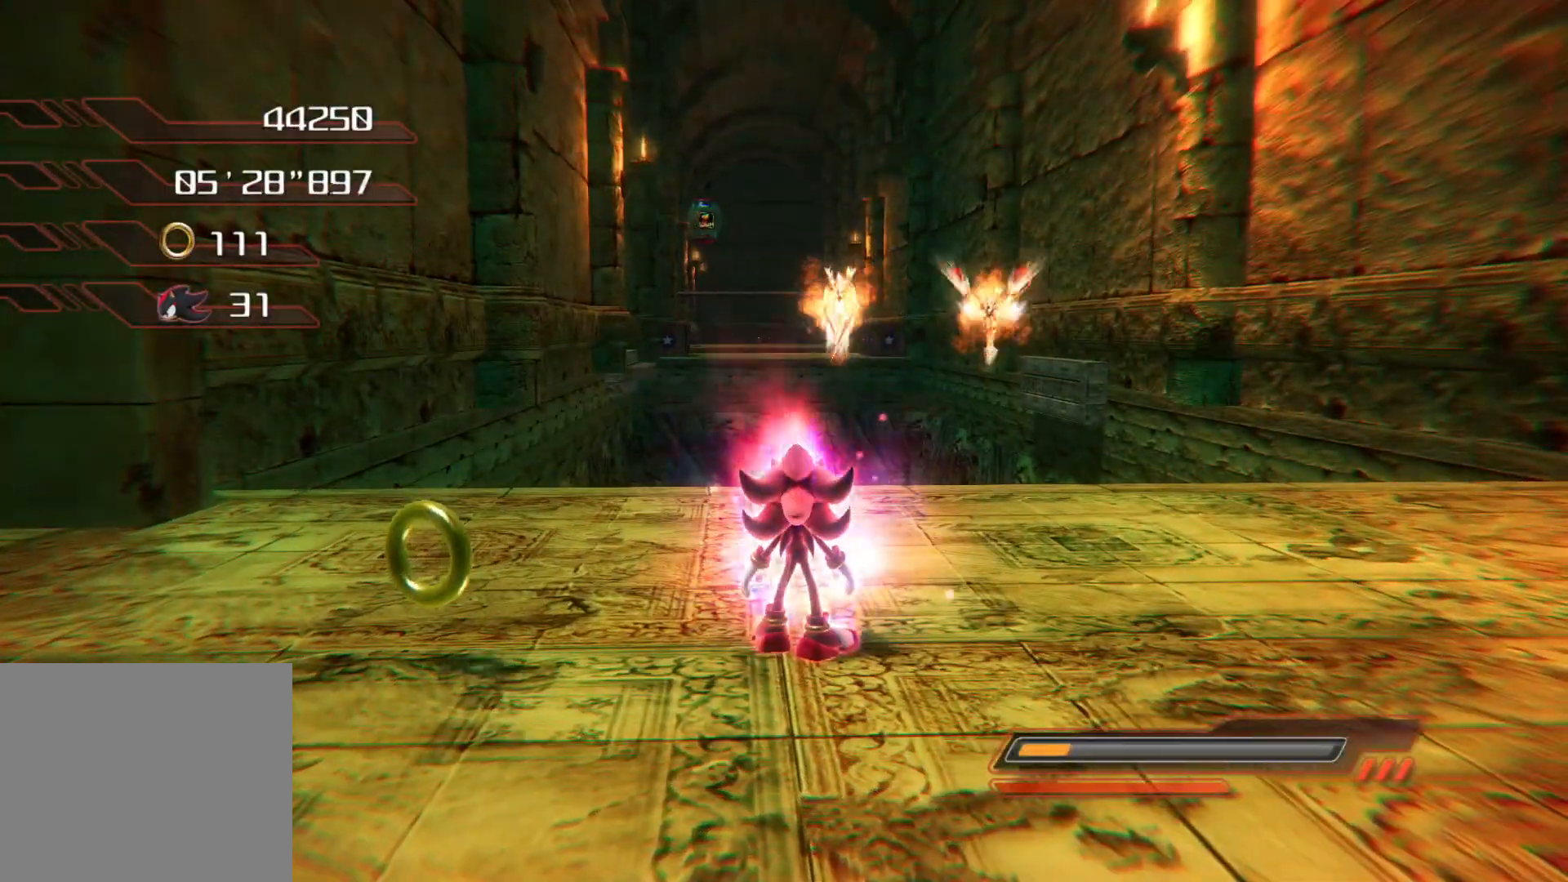
{"buttons": [], "left_stick": "up-right", "right_stick": "center", "events": [[67, "left_stick", "up-right"], [335, "left_stick", "center"], [486, "left_stick", "up-right"]]}
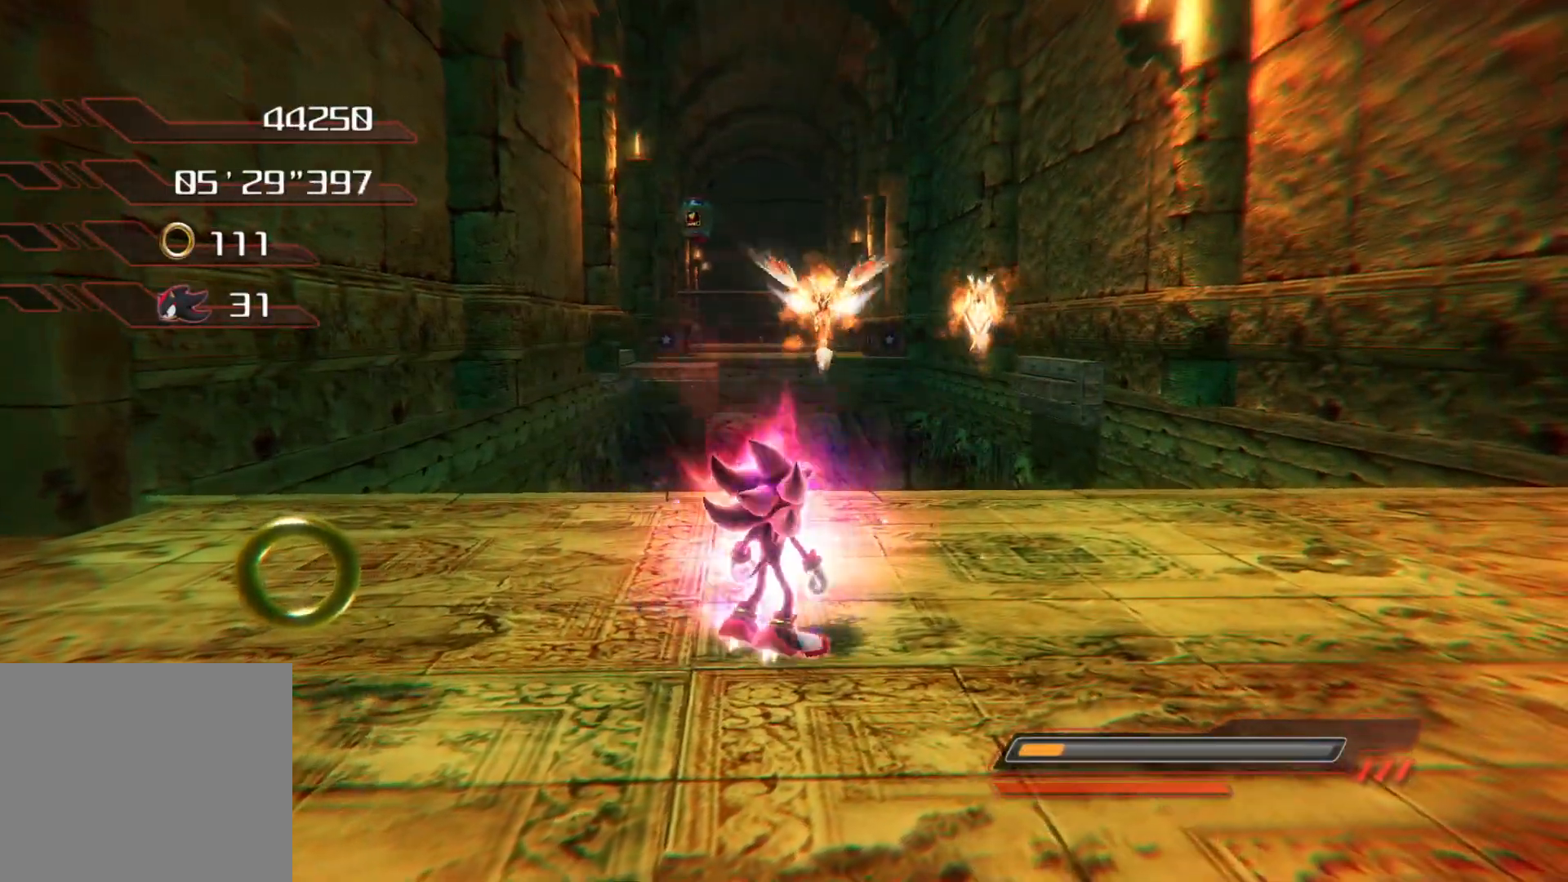
{"buttons": [], "left_stick": "up", "right_stick": "center", "events": [[16, "left_stick", "up"], [284, "CROSS", "down"], [435, "CROSS", "up"]]}
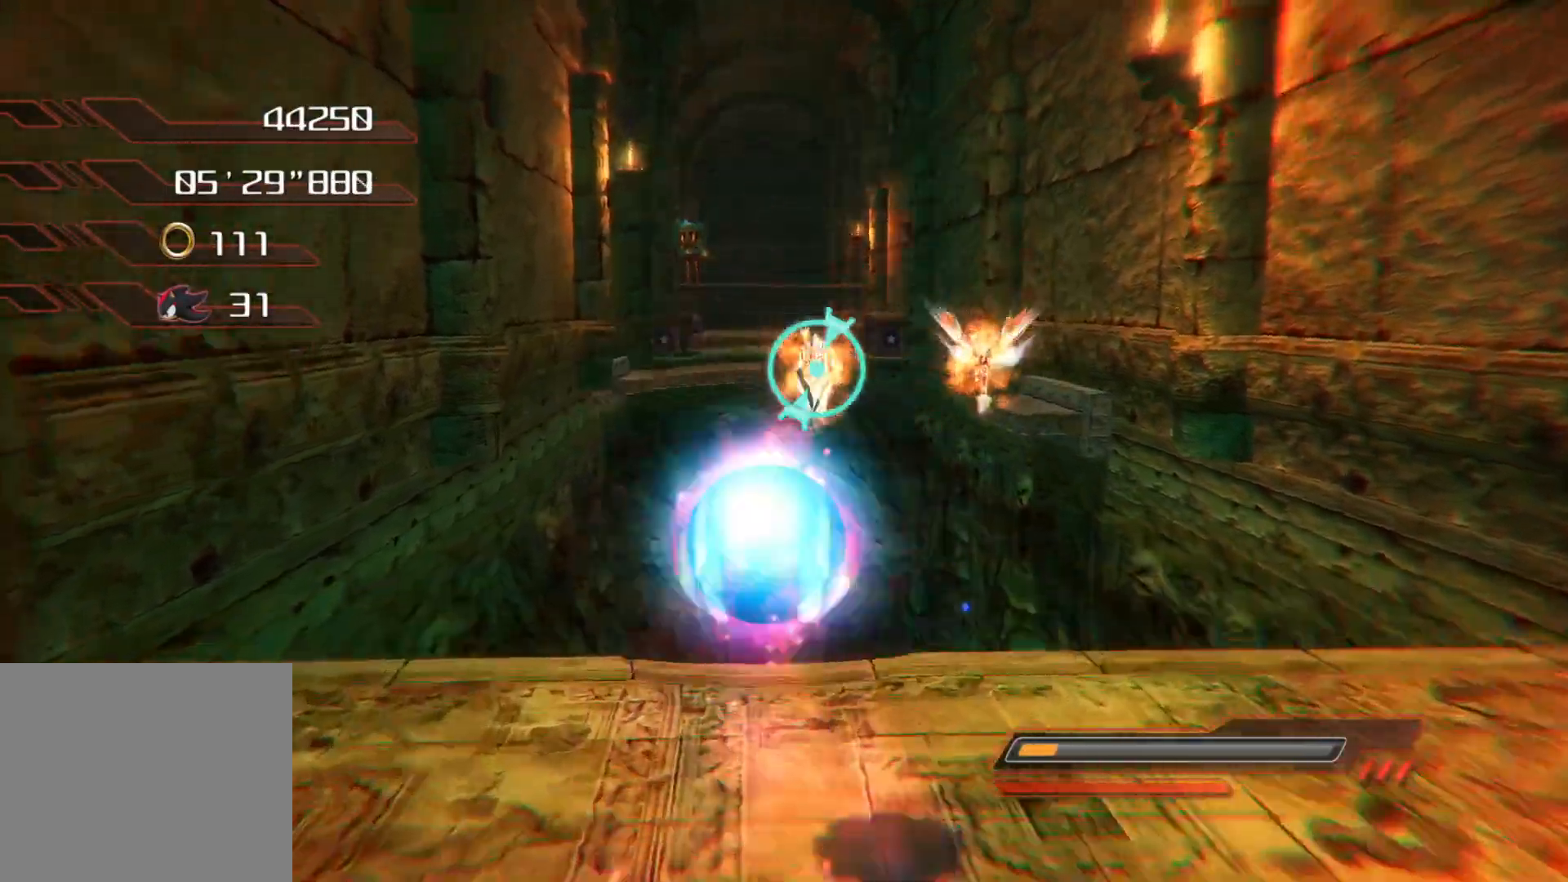
{"buttons": ["CROSS"], "left_stick": "up-right", "right_stick": "center", "events": [[34, "CROSS", "down"], [201, "left_stick", "right"], [402, "left_stick", "up-right"]]}
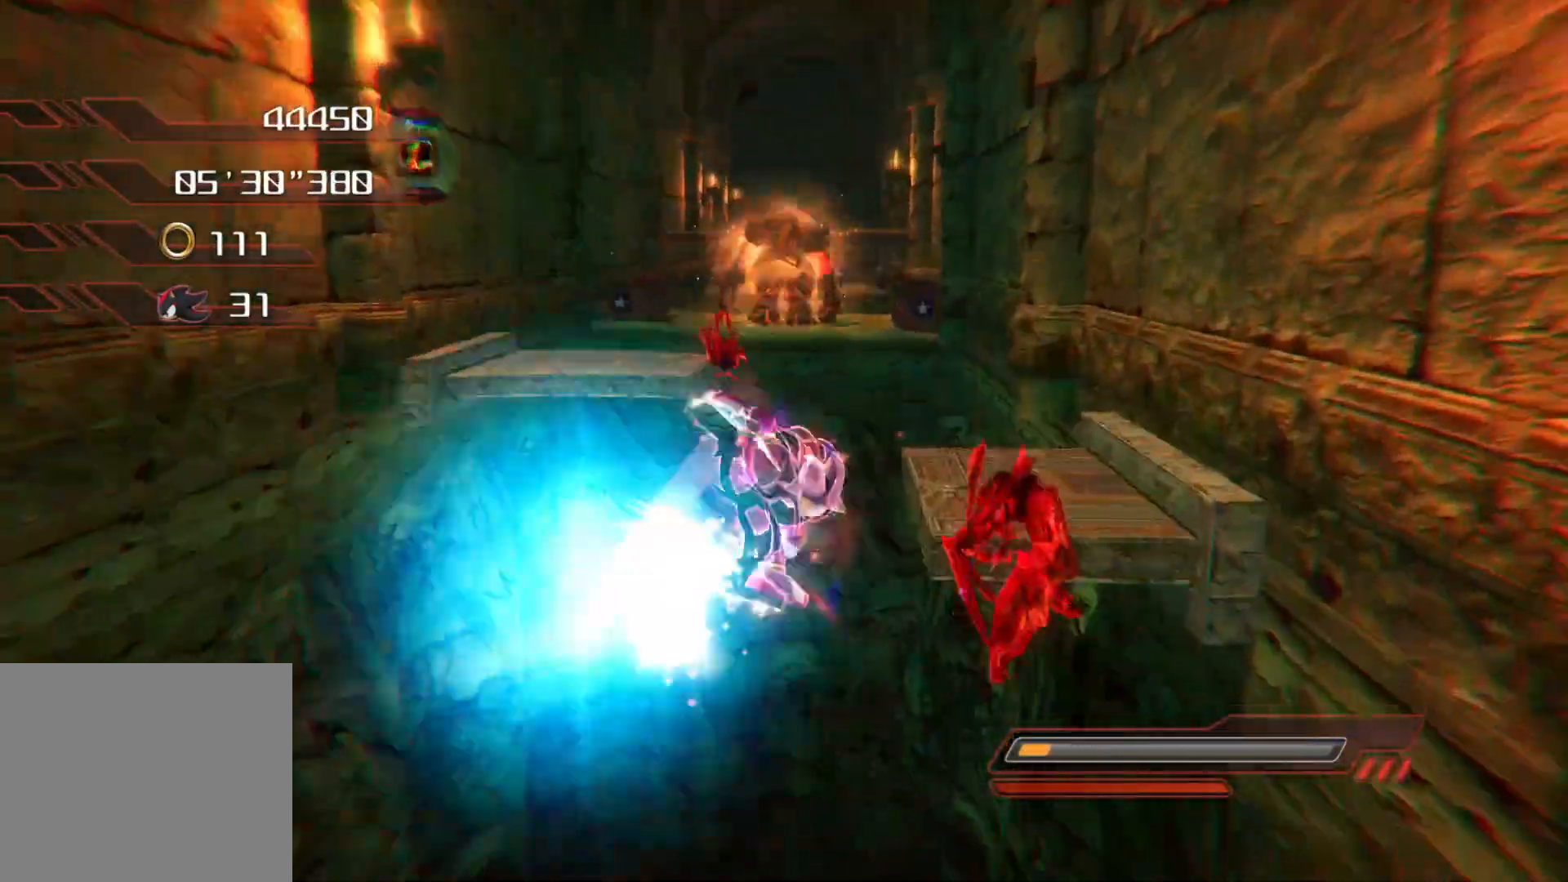
{"buttons": [], "left_stick": "up-right", "right_stick": "center", "events": [[402, "CROSS", "up"]]}
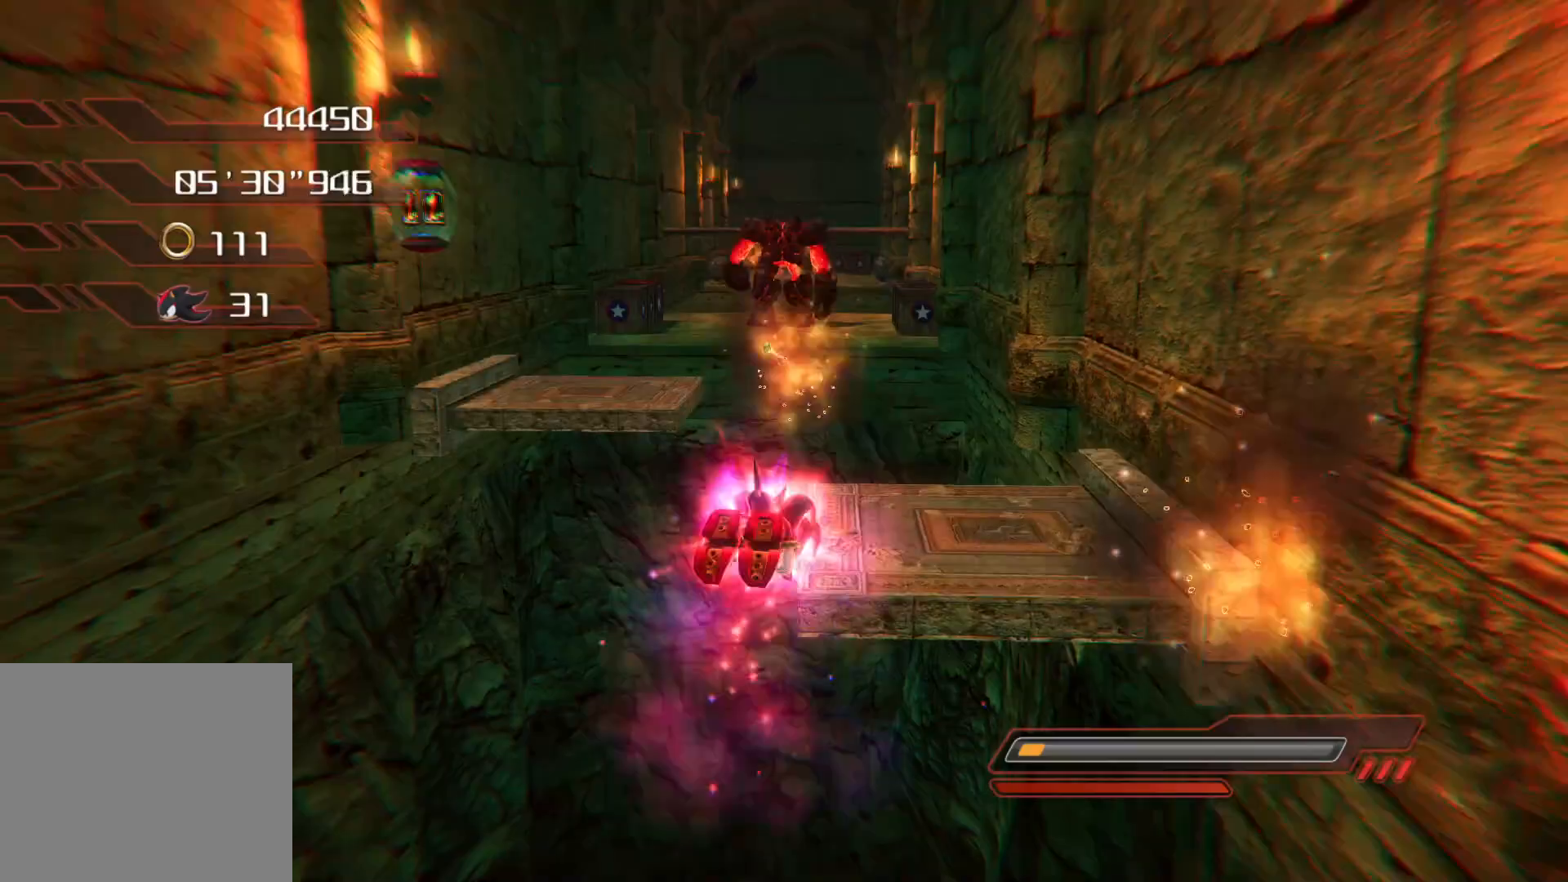
{"buttons": [], "left_stick": "up-right", "right_stick": "center", "events": [[251, "CROSS", "down"], [486, "CROSS", "up"]]}
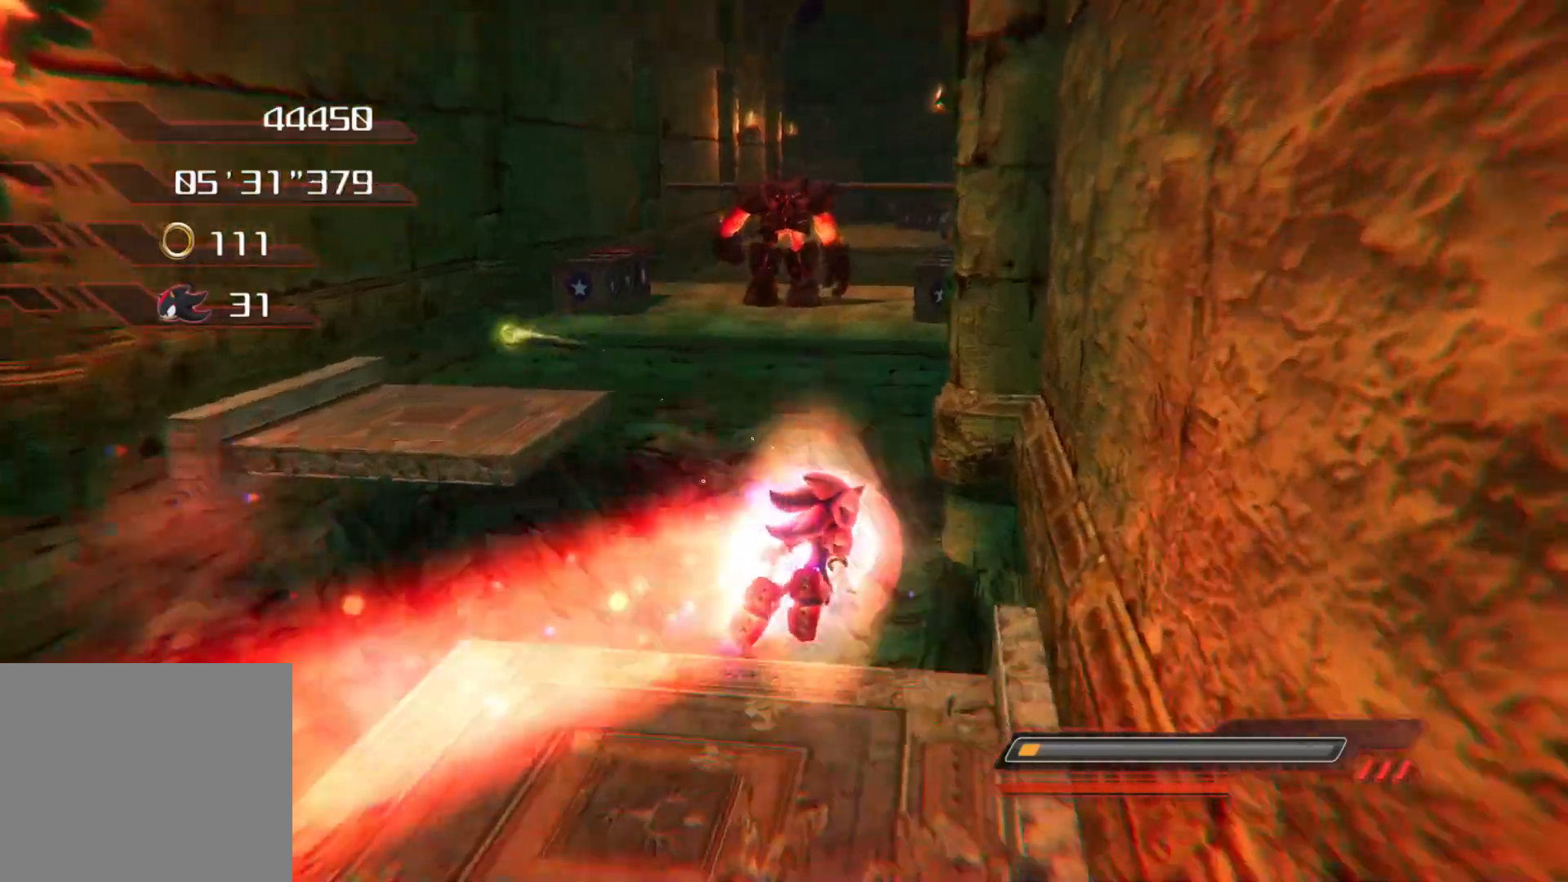
{"buttons": [], "left_stick": "down-left", "right_stick": "center", "events": [[66, "left_stick", "center"], [468, "left_stick", "down-left"]]}
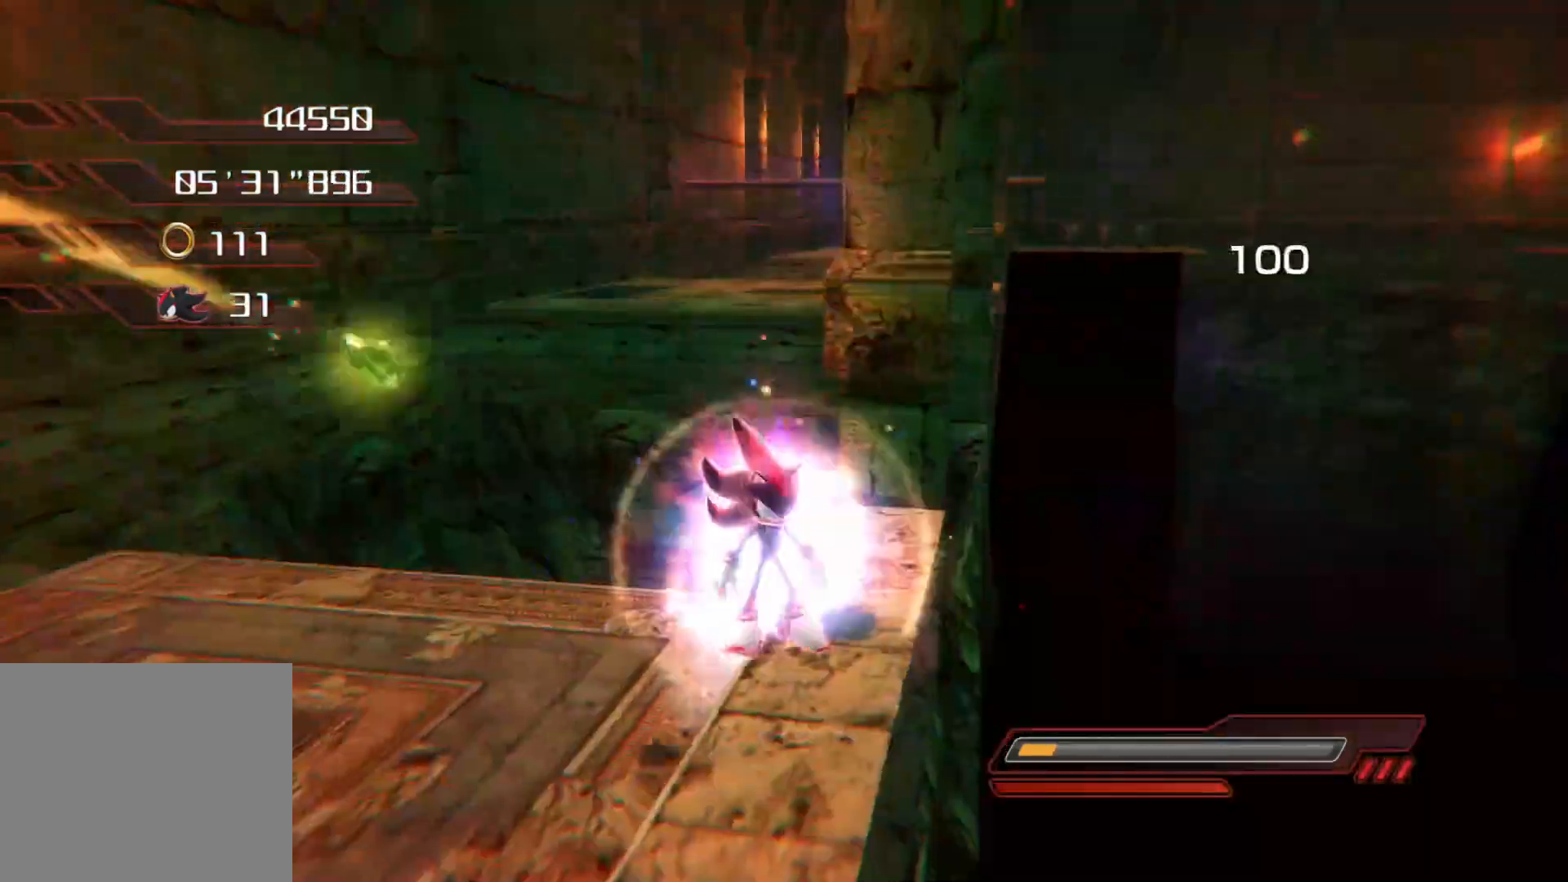
{"buttons": [], "left_stick": "down-left", "right_stick": "center", "events": []}
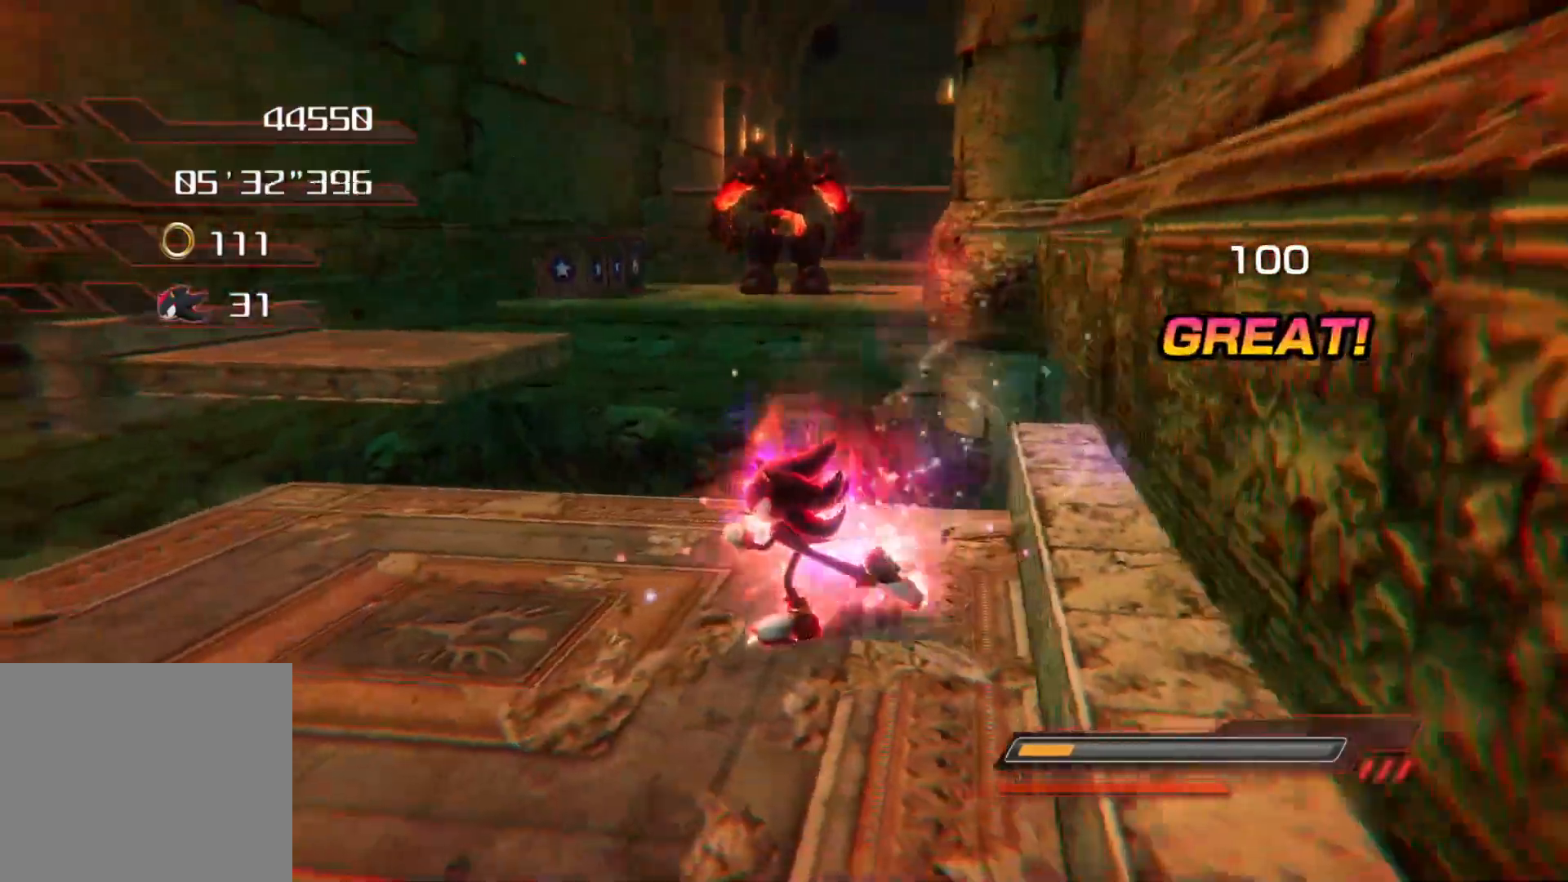
{"buttons": ["SQUARE"], "left_stick": "up", "right_stick": "center", "events": [[134, "left_stick", "left"], [185, "SQUARE", "down"], [285, "left_stick", "center"], [369, "left_stick", "up"]]}
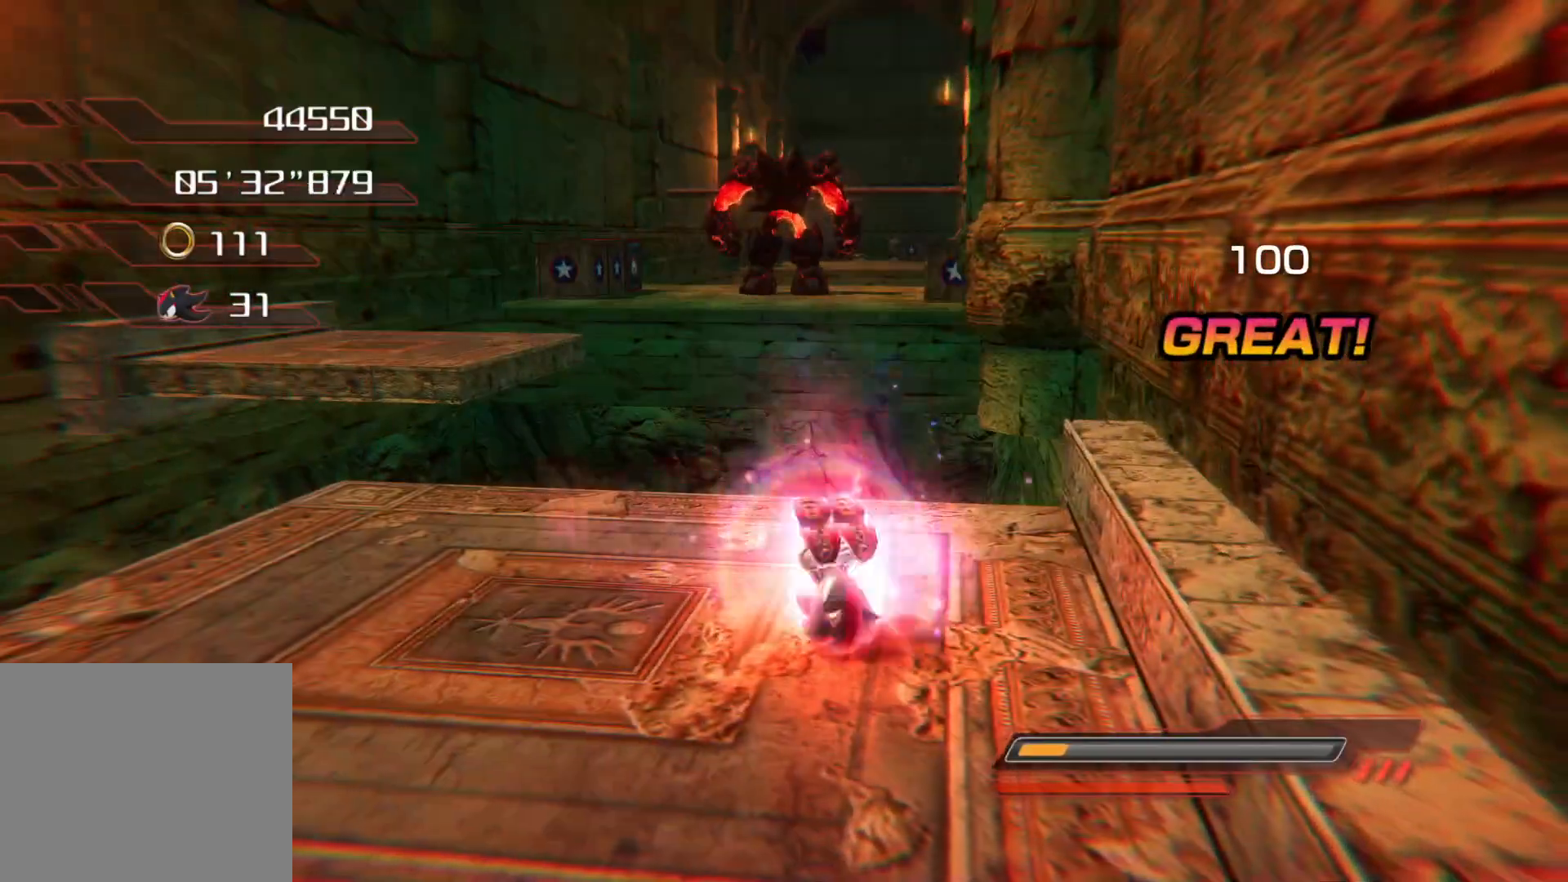
{"buttons": ["CROSS"], "left_stick": "up", "right_stick": "center", "events": [[84, "SQUARE", "up"], [134, "CROSS", "down"]]}
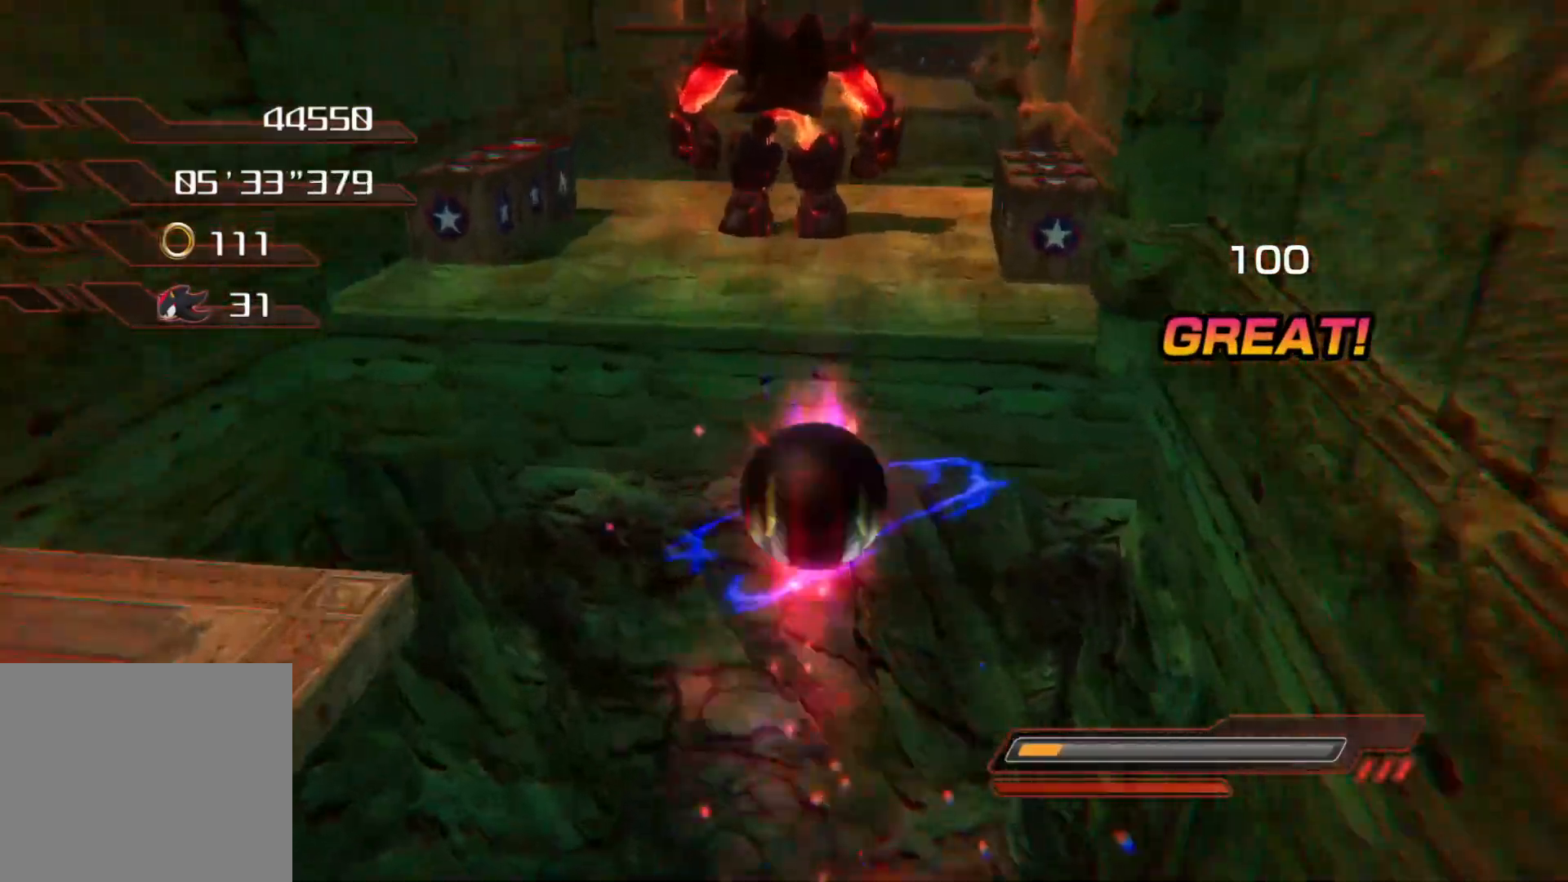
{"buttons": ["CROSS"], "left_stick": "up", "right_stick": "center", "events": []}
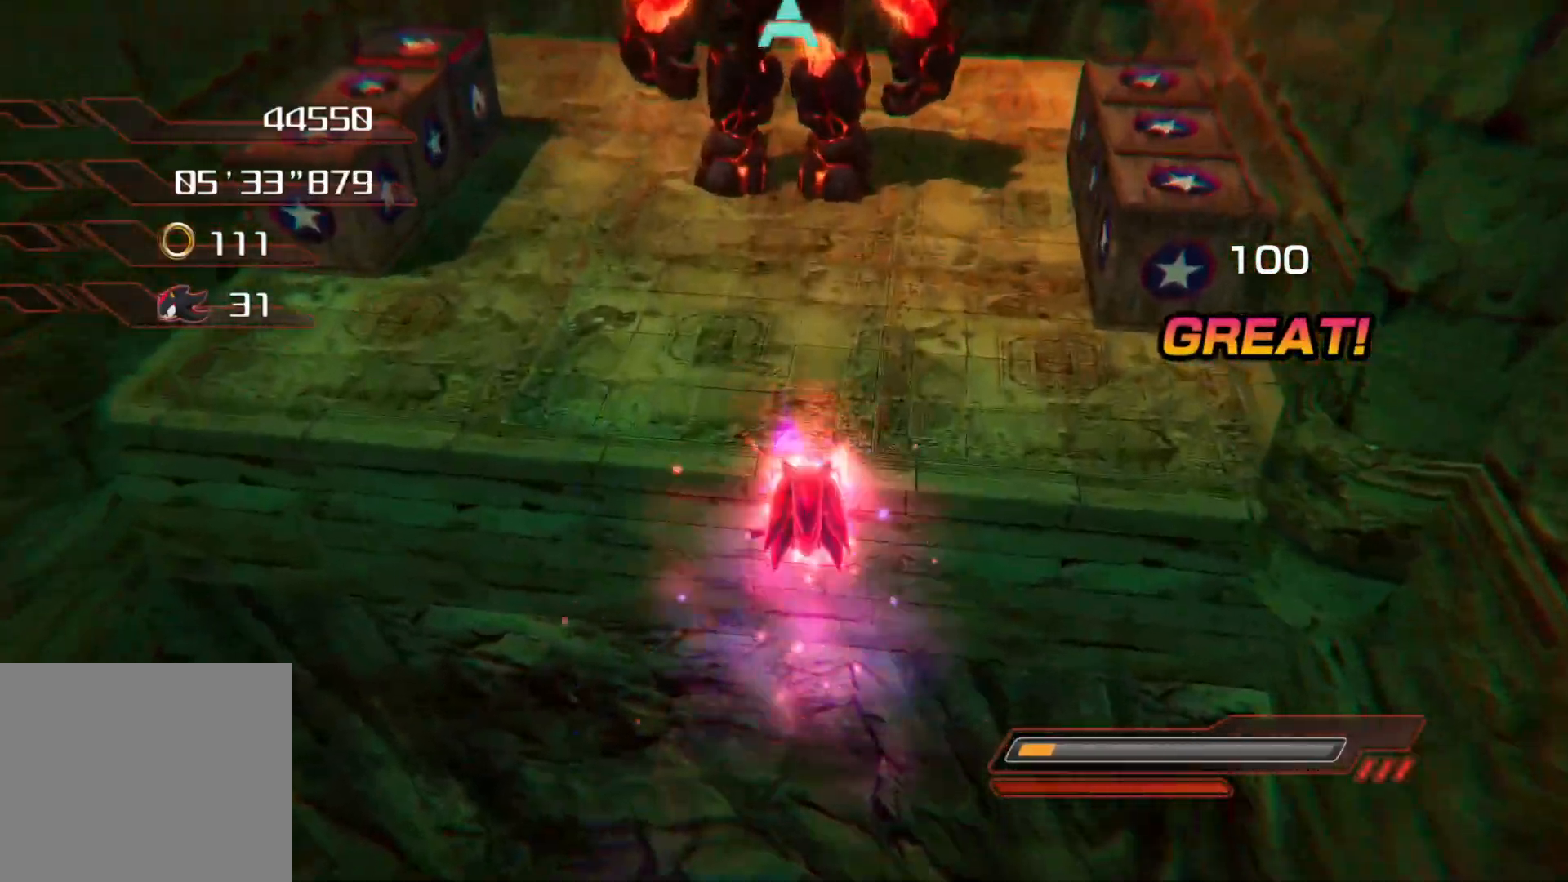
{"buttons": [], "left_stick": "up", "right_stick": "center", "events": [[17, "CROSS", "up"], [151, "CROSS", "down"], [502, "CROSS", "up"]]}
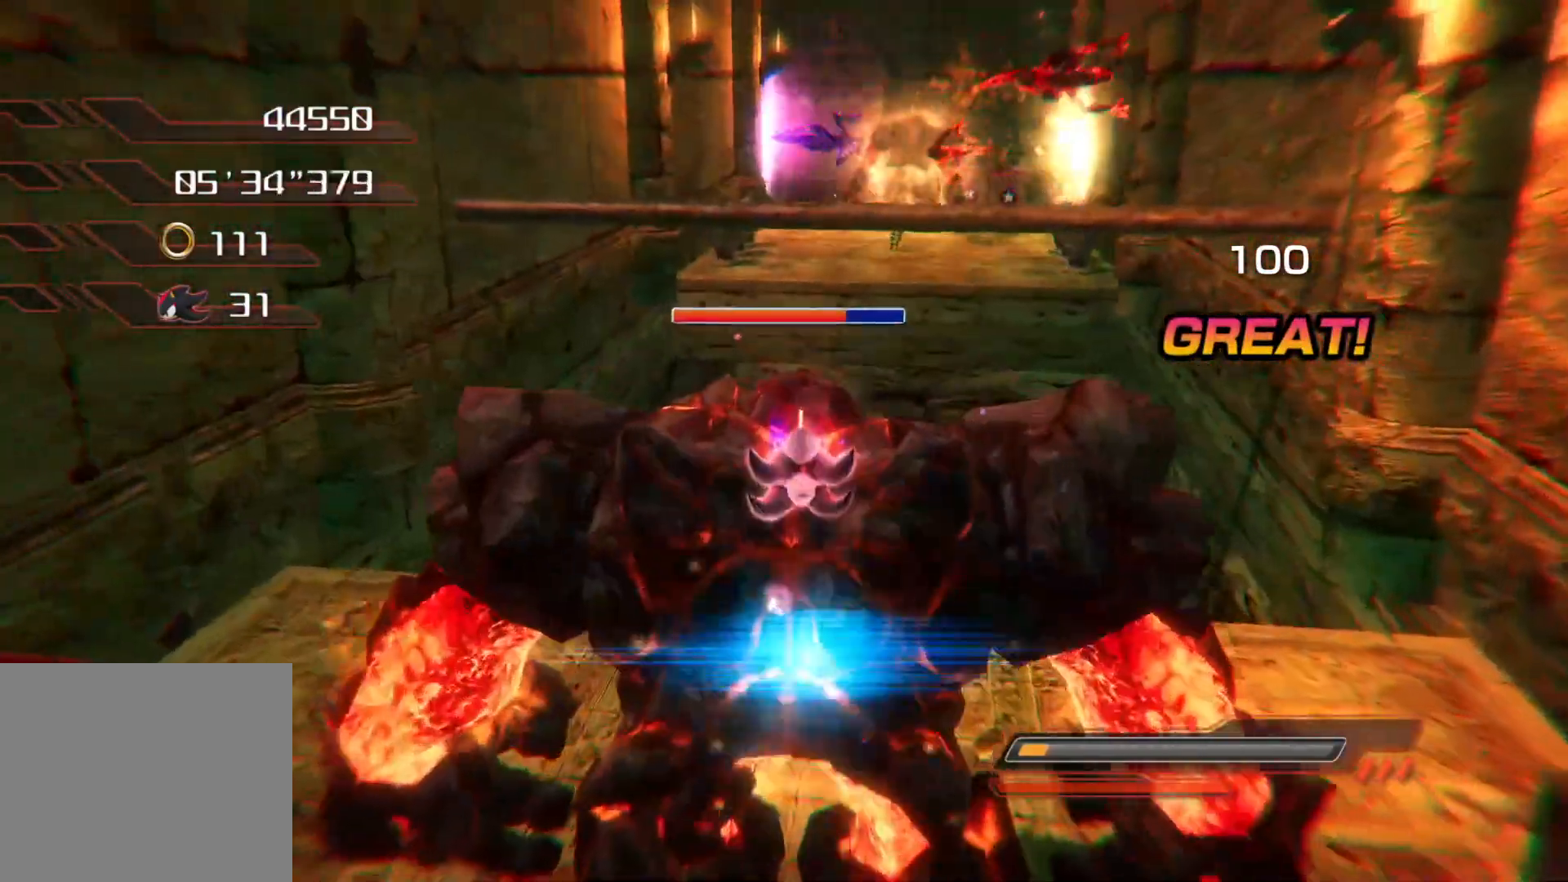
{"buttons": ["CROSS"], "left_stick": "up", "right_stick": "center", "events": [[67, "CROSS", "down"], [151, "CROSS", "up"], [185, "CROSS", "down"], [285, "CROSS", "up"], [302, "CROSS", "down"], [386, "CROSS", "up"], [436, "CROSS", "down"]]}
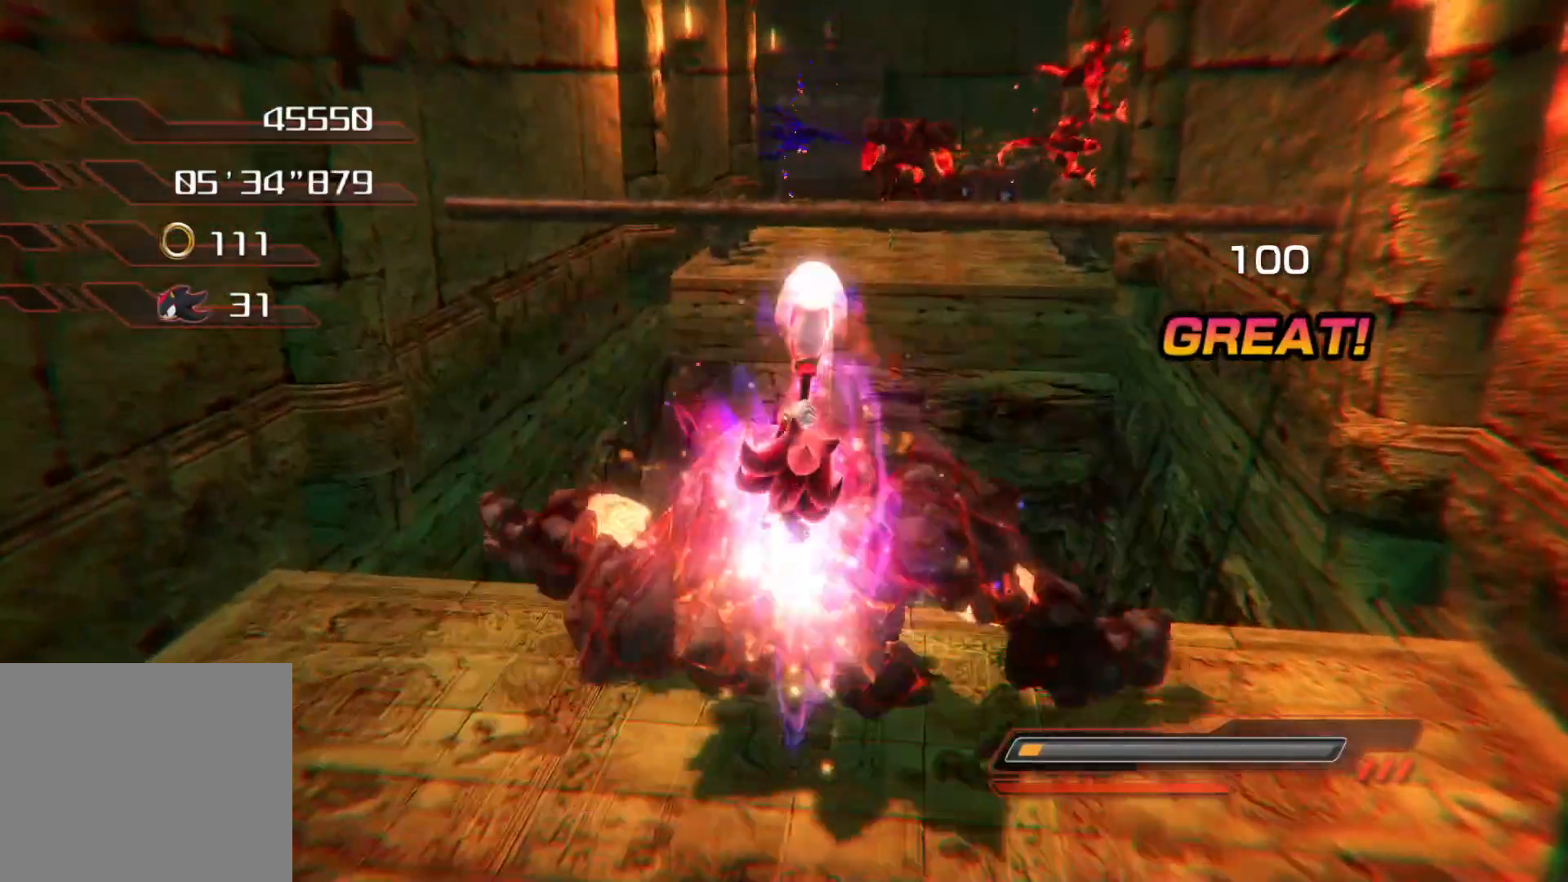
{"buttons": [], "left_stick": "up", "right_stick": "center", "events": [[17, "CROSS", "up"], [117, "left_stick", "up-left"], [251, "left_stick", "up"]]}
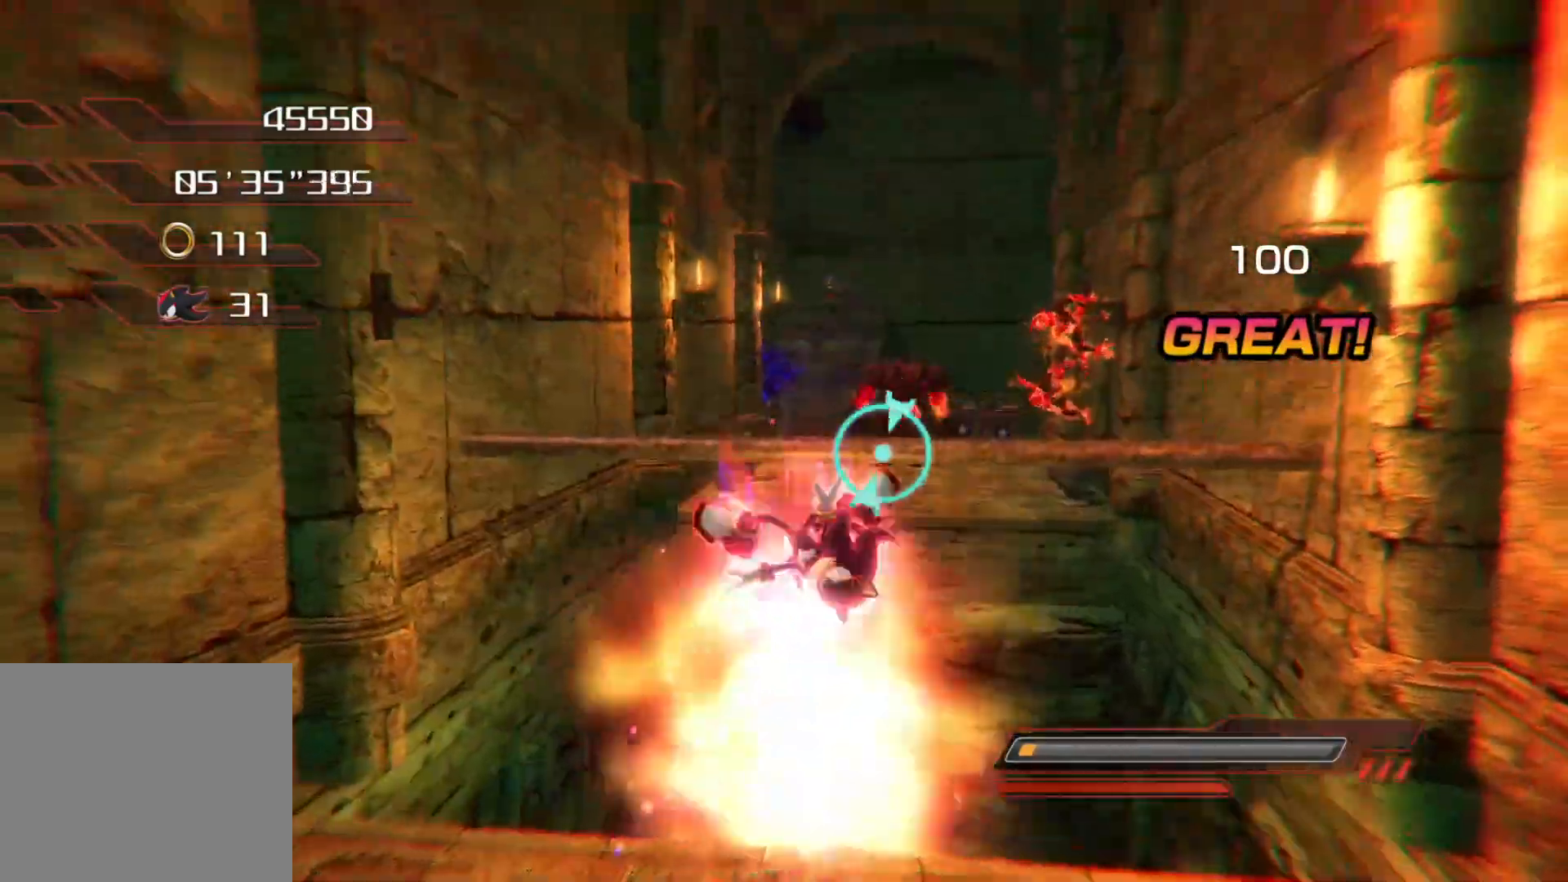
{"buttons": [], "left_stick": "down", "right_stick": "center", "events": [[17, "left_stick", "center"], [67, "left_stick", "up"], [352, "CROSS", "down"], [352, "left_stick", "down"], [436, "CROSS", "up"]]}
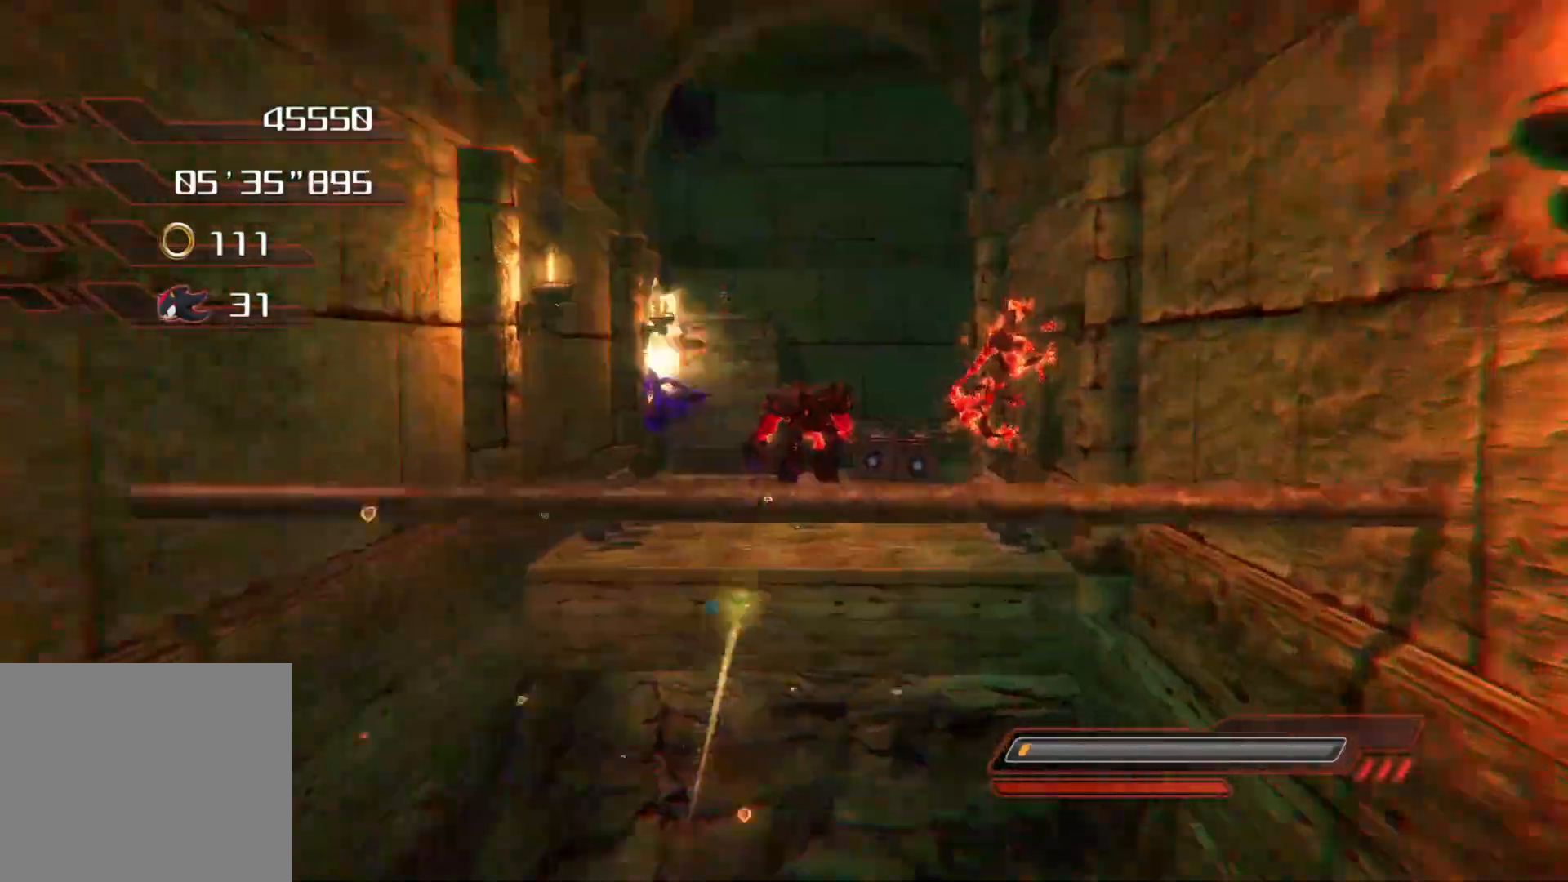
{"buttons": [], "left_stick": "up", "right_stick": "center", "events": [[83, "left_stick", "center"], [184, "left_stick", "up"]]}
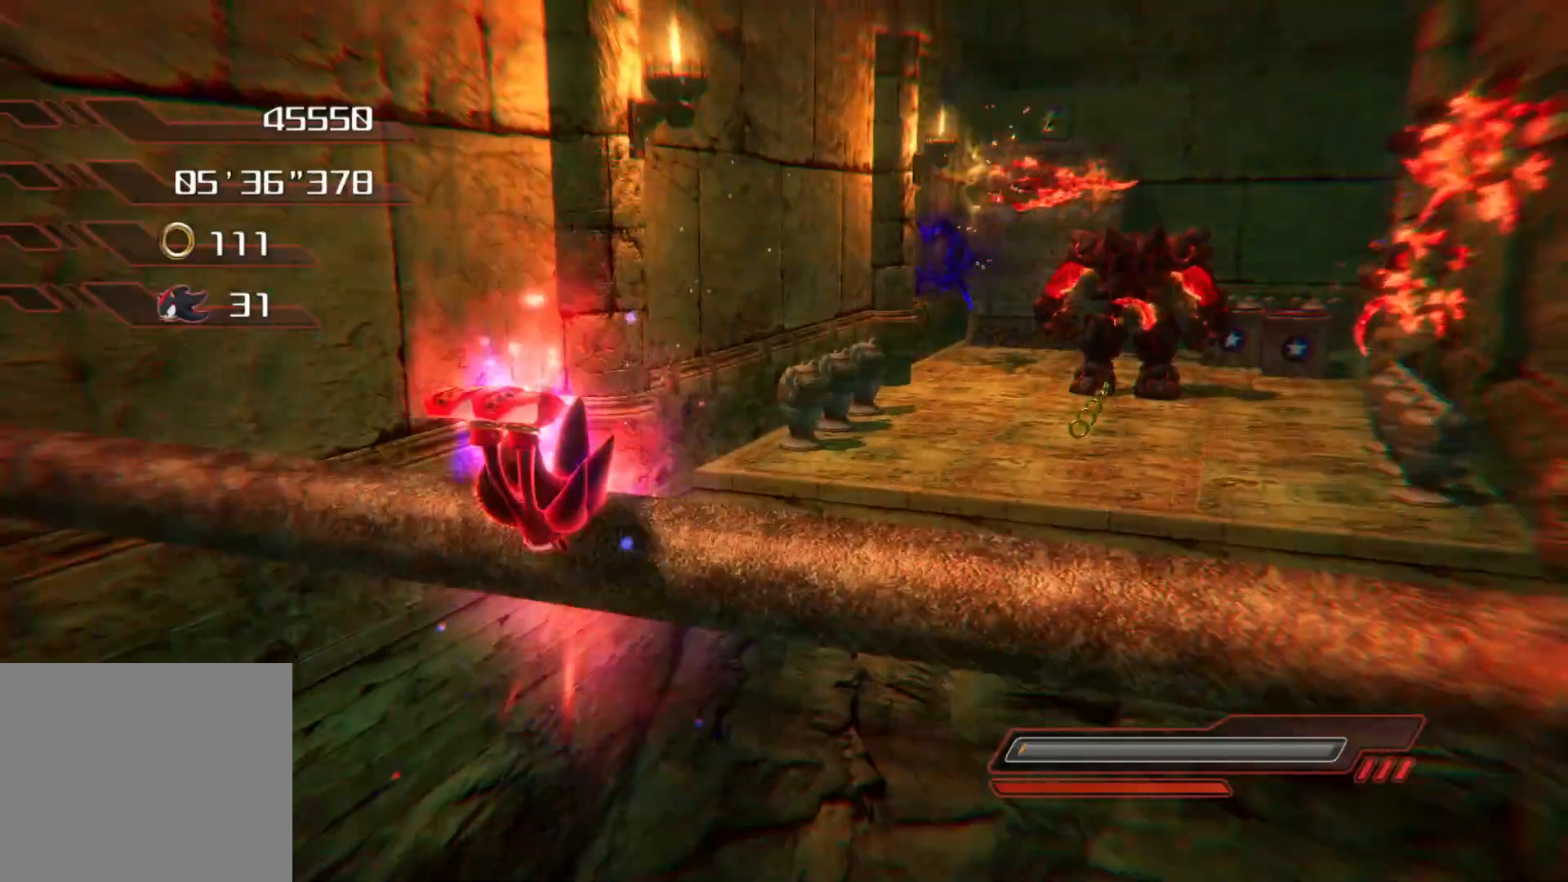
{"buttons": [], "left_stick": "up", "right_stick": "center", "events": [[386, "CROSS", "down"], [486, "CROSS", "up"]]}
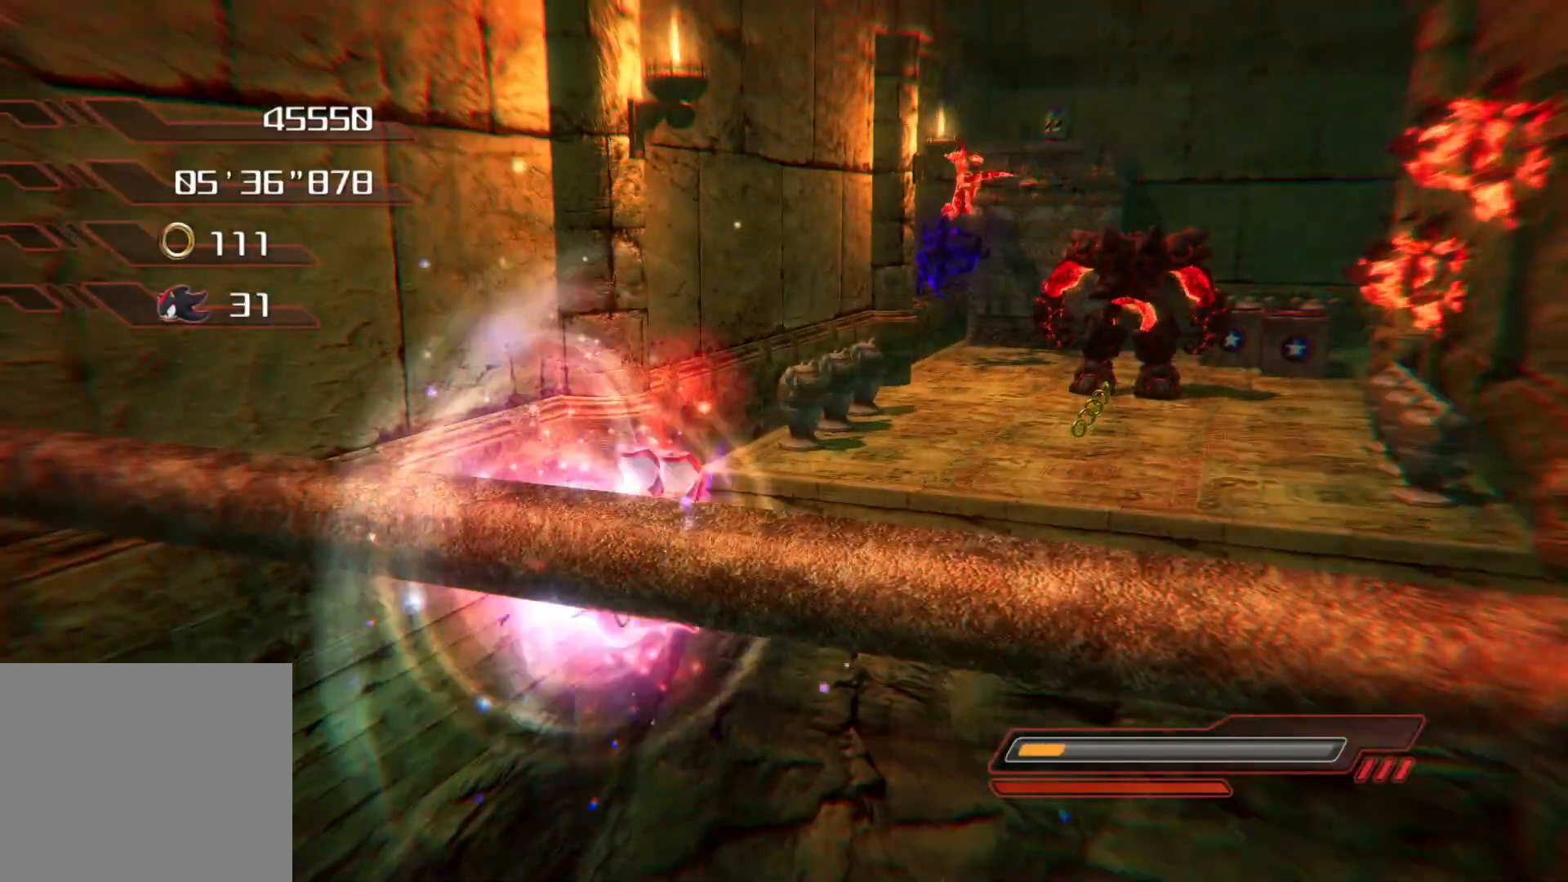
{"buttons": [], "left_stick": "up", "right_stick": "center", "events": []}
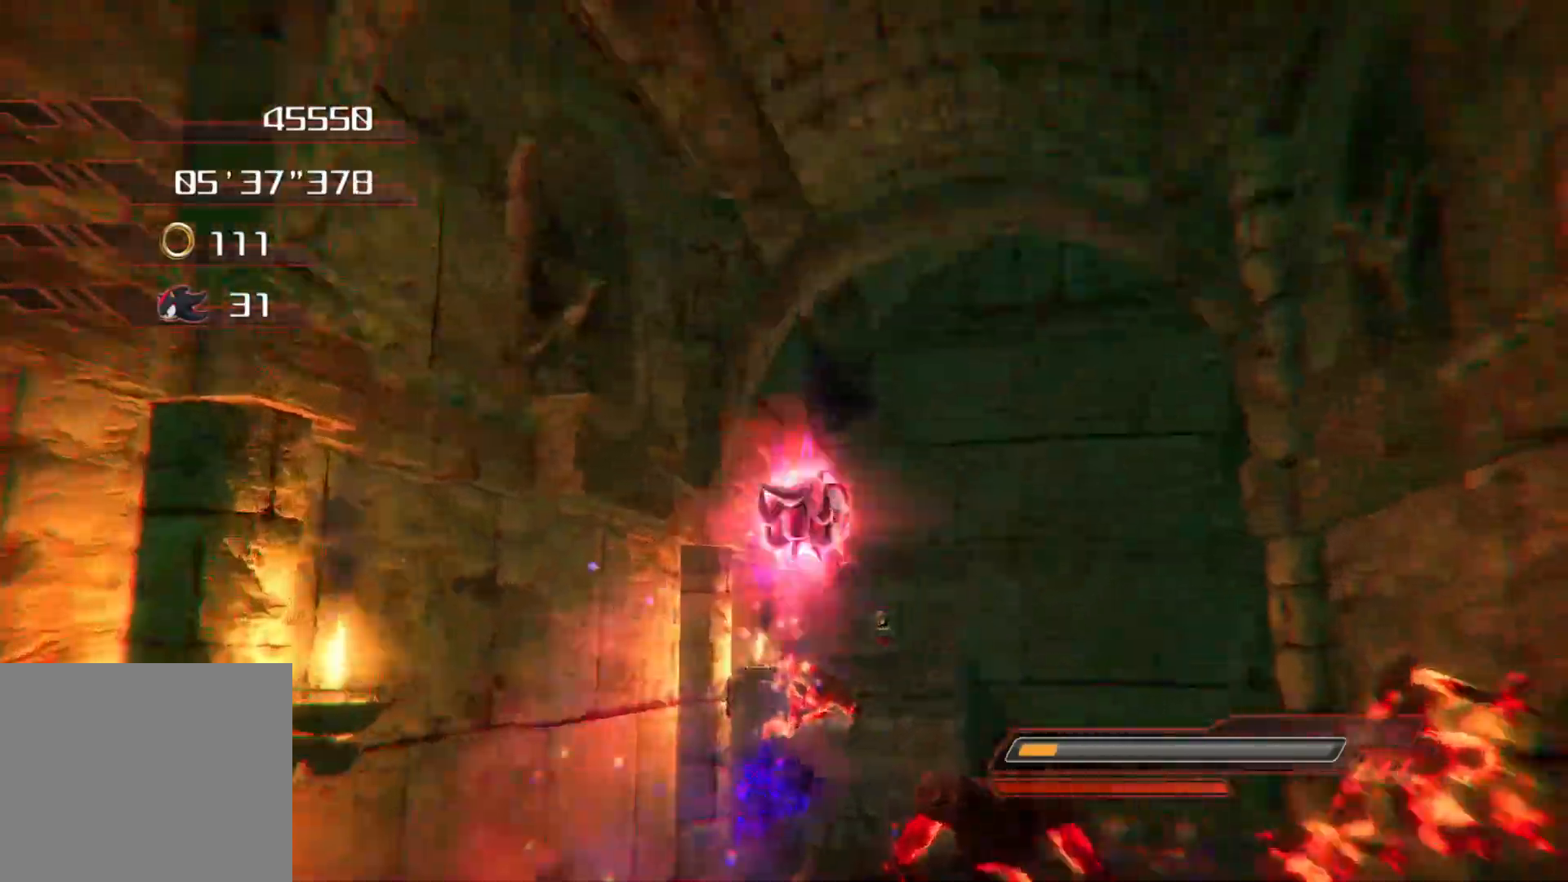
{"buttons": [], "left_stick": "up", "right_stick": "center", "events": []}
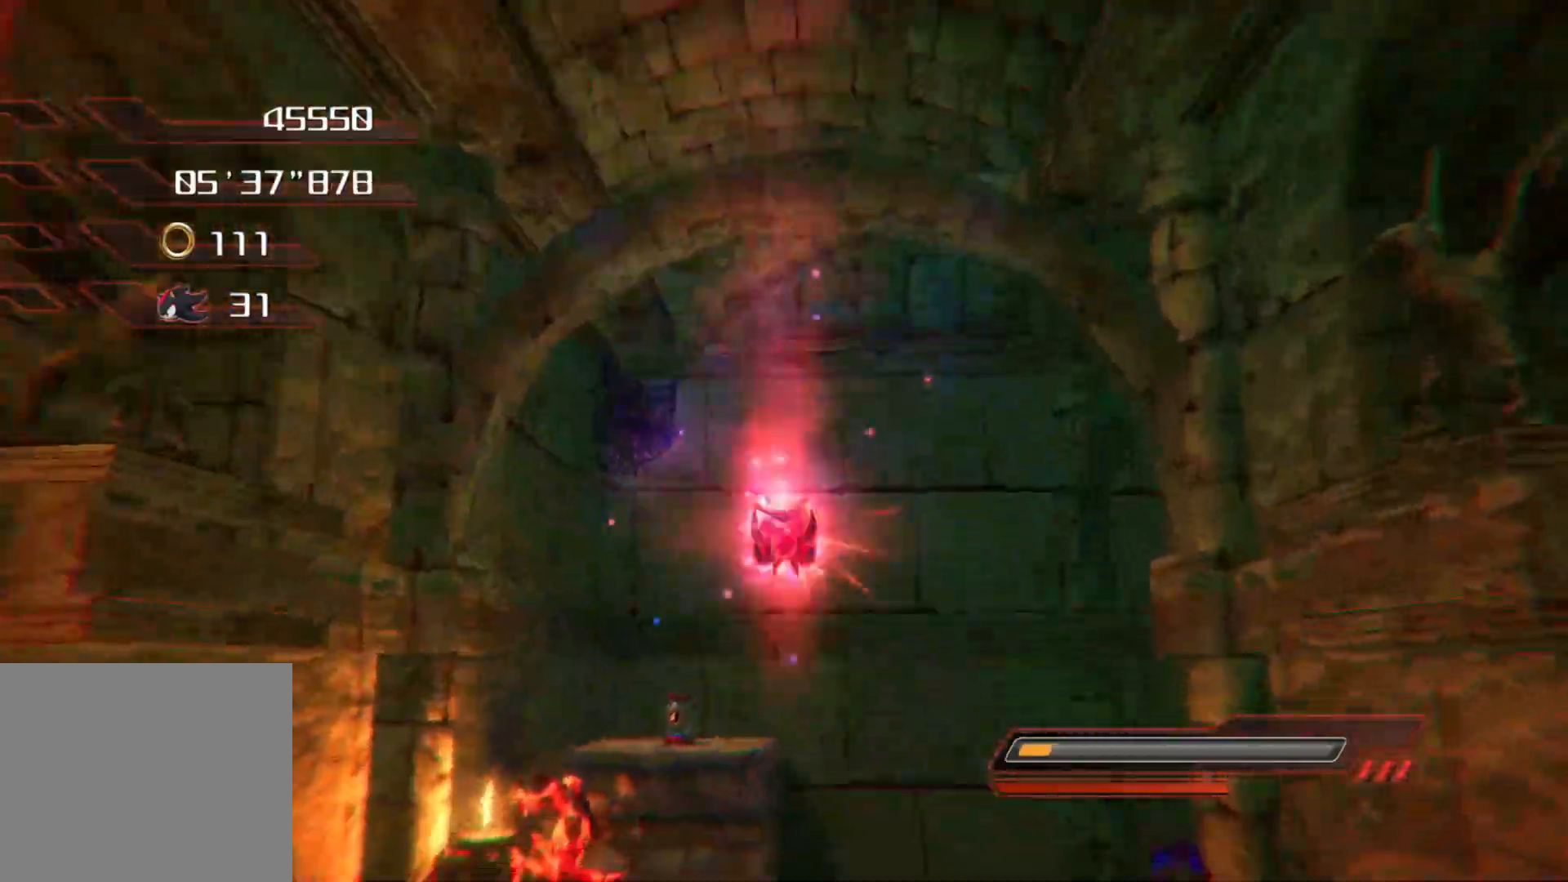
{"buttons": ["CROSS"], "left_stick": "up", "right_stick": "center", "events": [[402, "CROSS", "down"]]}
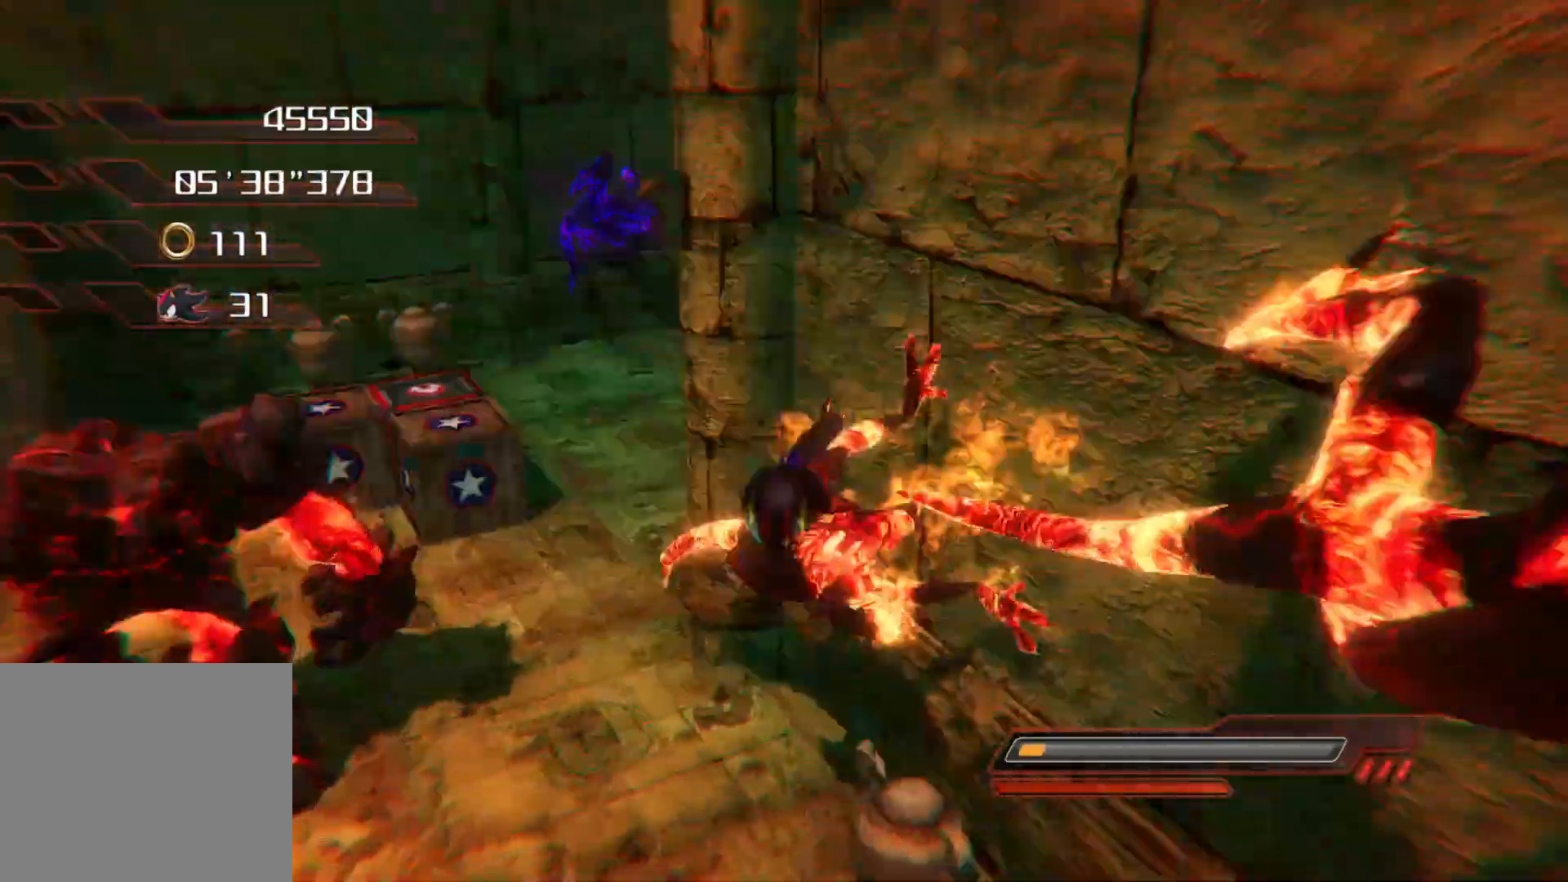
{"buttons": ["CROSS"], "left_stick": "left", "right_stick": "center", "events": [[268, "left_stick", "up-left"], [436, "left_stick", "left"]]}
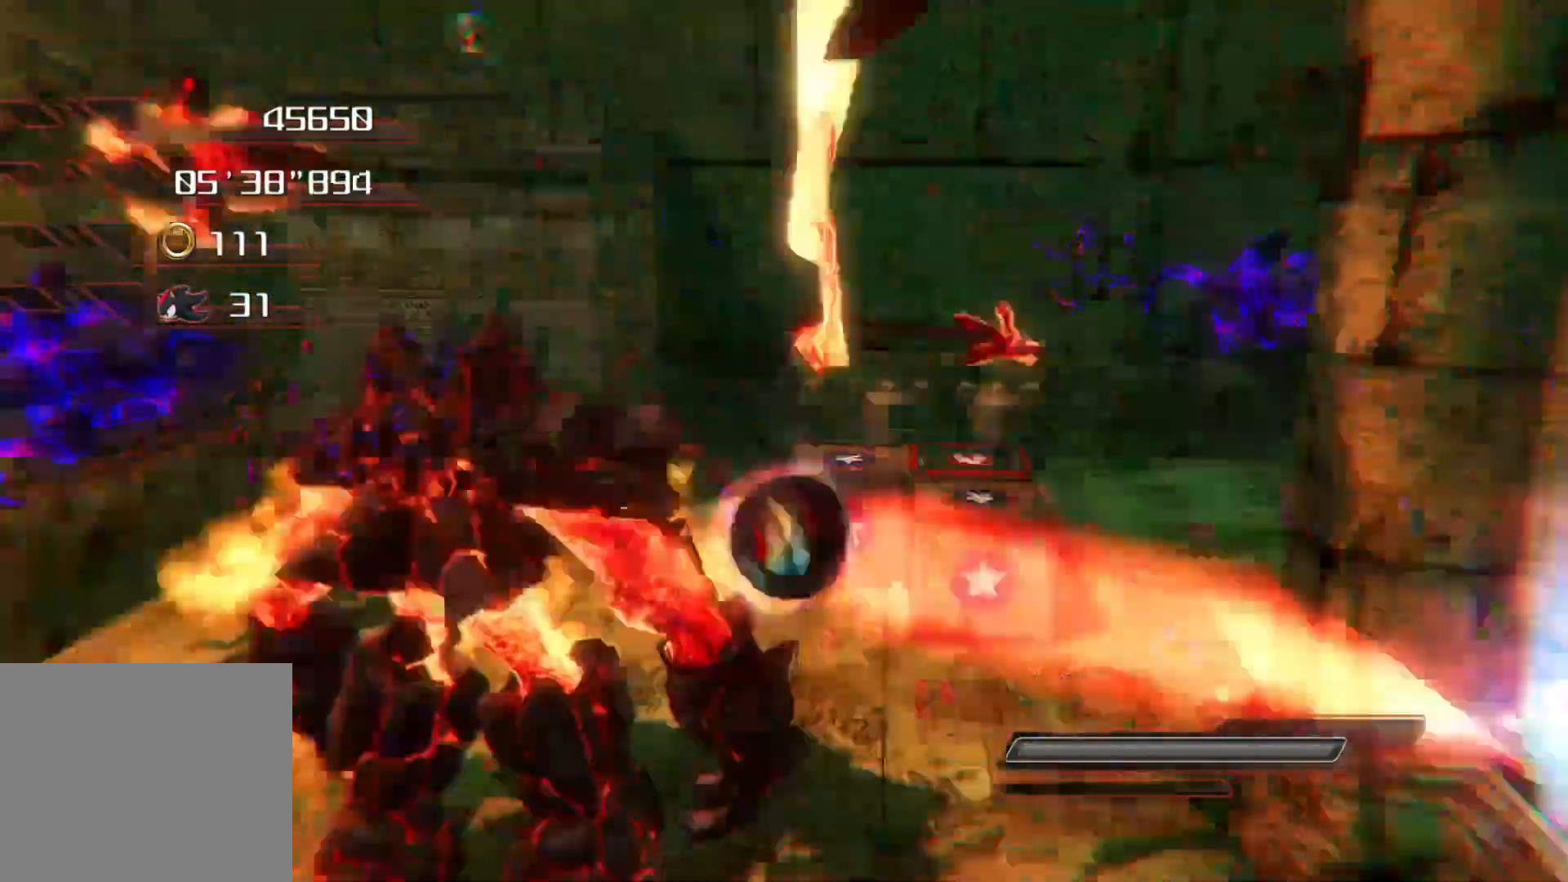
{"buttons": [], "left_stick": "left", "right_stick": "center", "events": [[184, "left_stick", "down-left"], [385, "left_stick", "left"], [469, "CROSS", "up"]]}
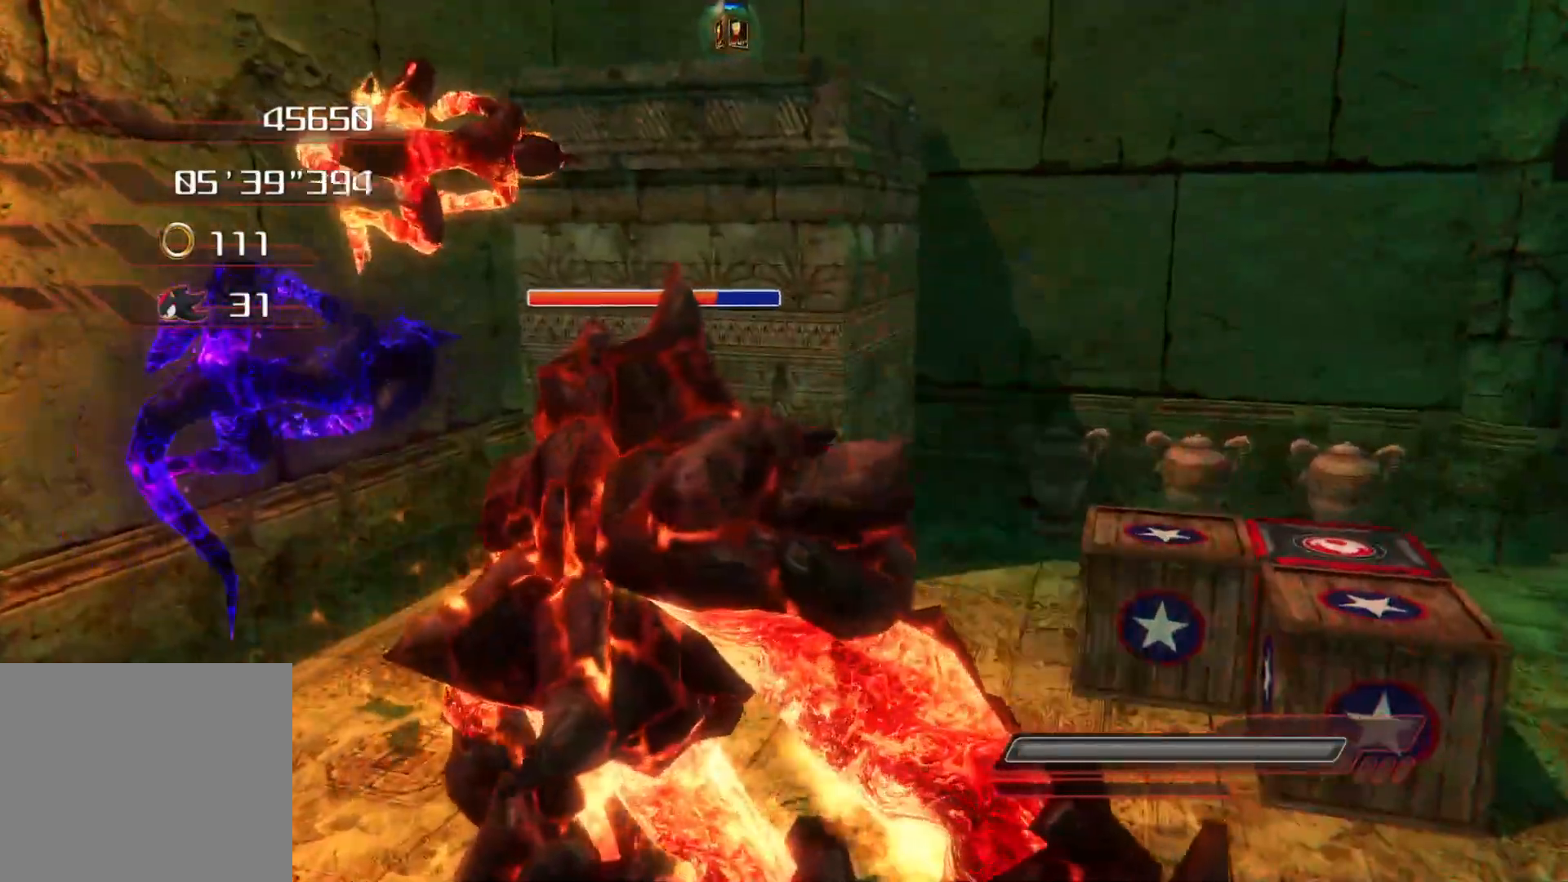
{"buttons": [], "left_stick": "left", "right_stick": "center", "events": [[33, "CROSS", "down"], [100, "CROSS", "up"], [151, "CROSS", "down"], [218, "CROSS", "up"], [268, "CROSS", "down"], [335, "CROSS", "up"], [385, "CROSS", "down"], [452, "CROSS", "up"]]}